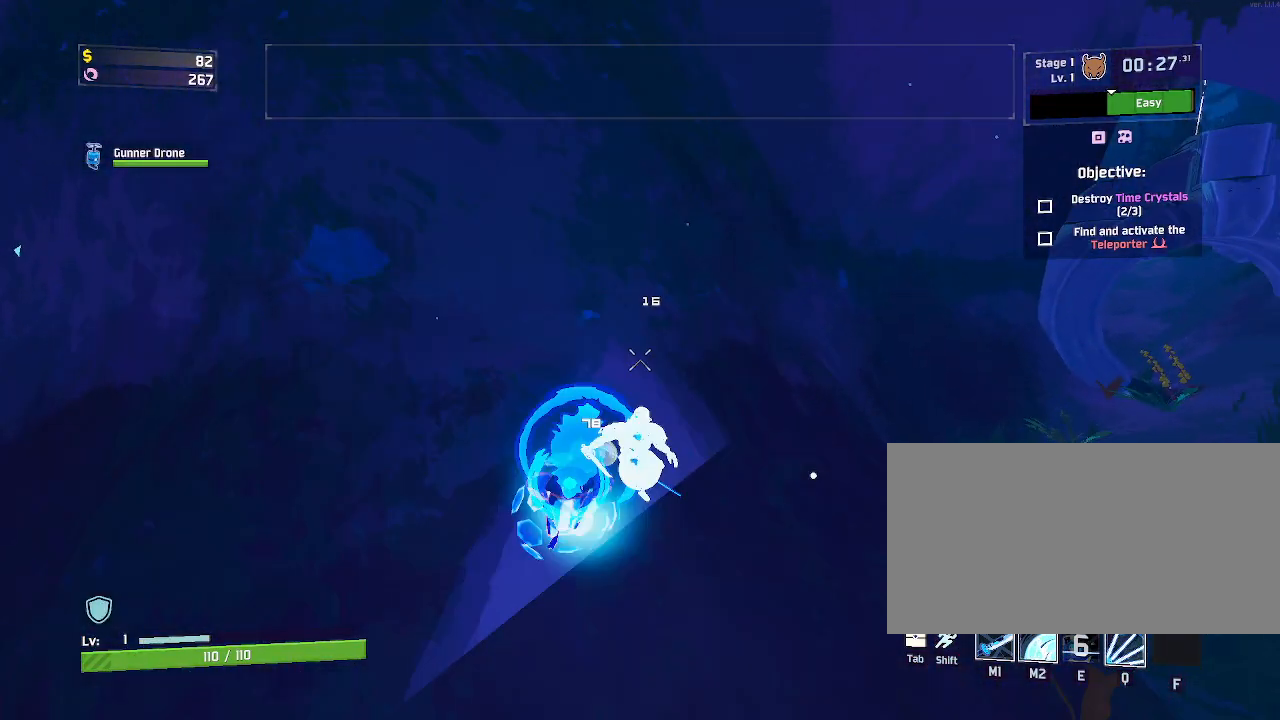
Gameplay with keyboard and mouse; each line is a JSON object with the keys and mouse buttons held at the frame after it. "events" lists presses ("down") and releases ("up") of "a", "ctrl", "d", "e", "f", "q", "r", "s", "shift", "space", "w", "mouse_left", "mouse_wheel", "mouse_right", "mouse_mb4" and "mouse_mb5" between this image and that frame as [ms after this image, input, new state], when the widget could be followed in between. "mouse_left", "mouse_wheel", "mouse_right", "mouse_mb4", "mouse_mb5" = the "left", "wheel", "right", "mb4", "mb5" buttons of the "mouse" list. No other keys are recorded. "wheel" means that the mouse wheel is clicked or scrolled. Mouse movement is not recorded.
{"keys": ["w"], "mouse": [], "events": [[117, "d", "down"], [417, "mouse_left", "up"], [483, "d", "up"]]}
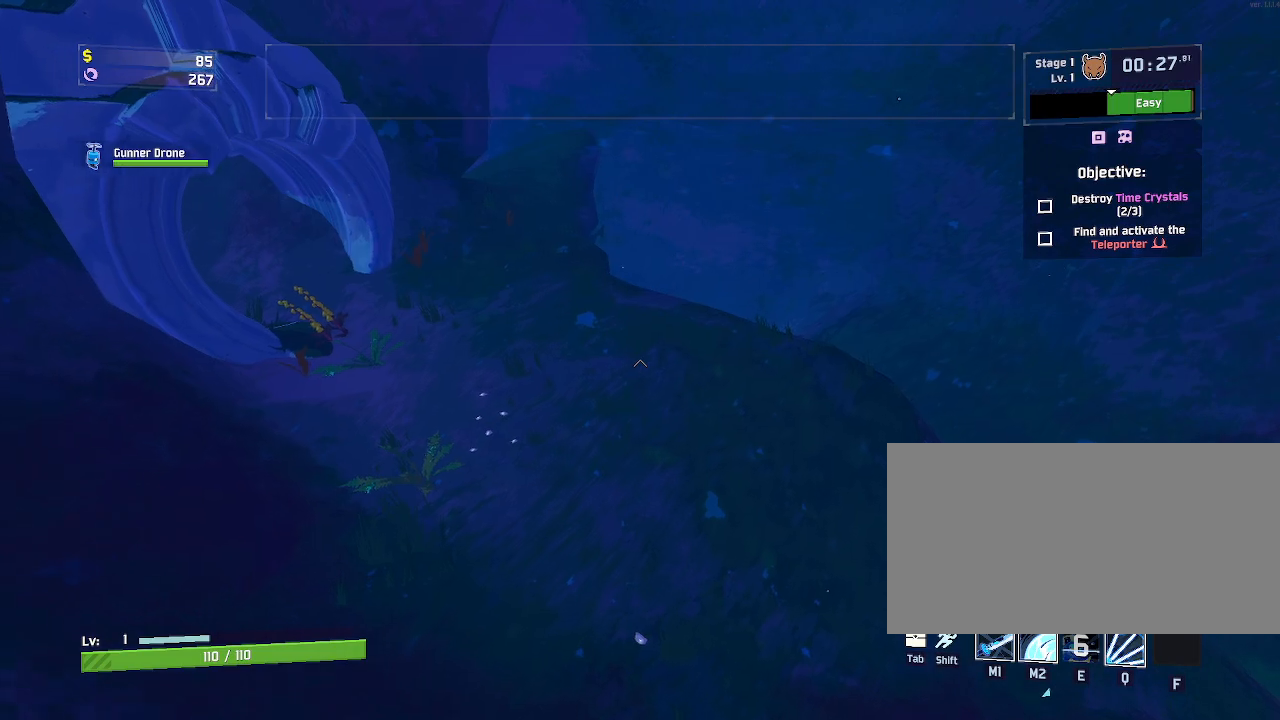
{"keys": ["a", "w"], "mouse": [], "events": [[83, "a", "down"]]}
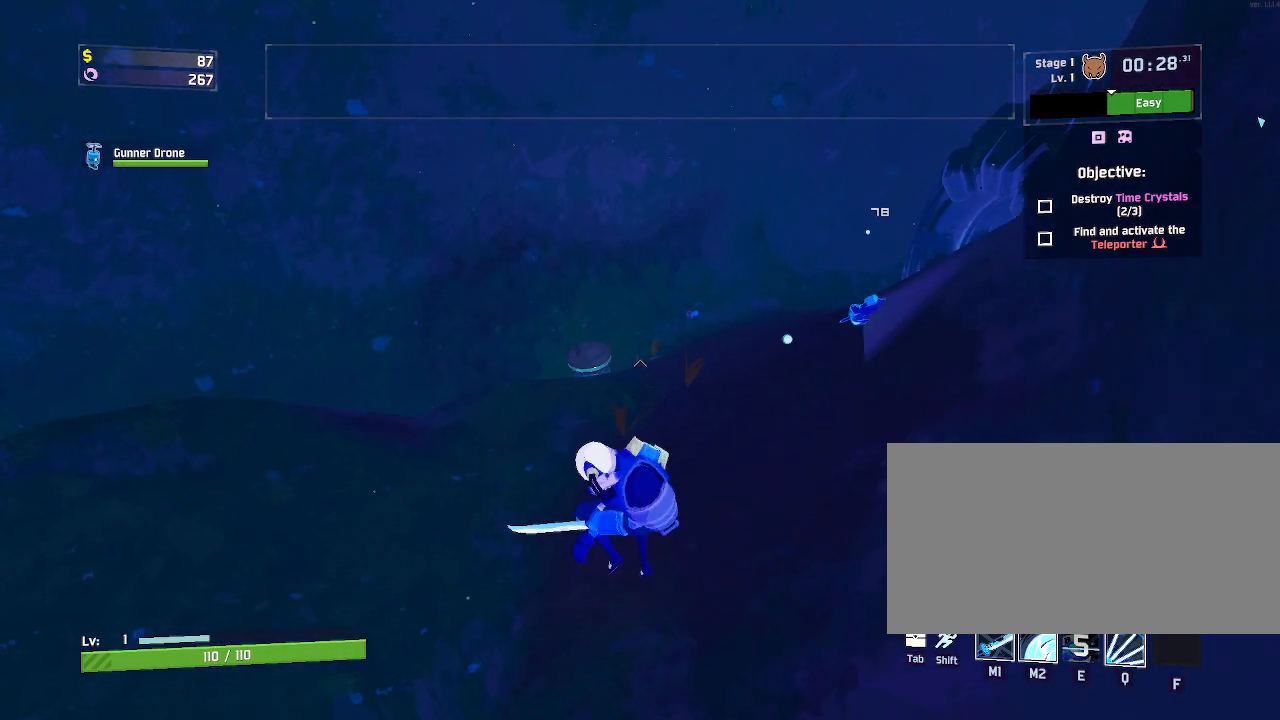
{"keys": ["q", "w"], "mouse": [], "events": [[167, "a", "up"], [383, "q", "down"]]}
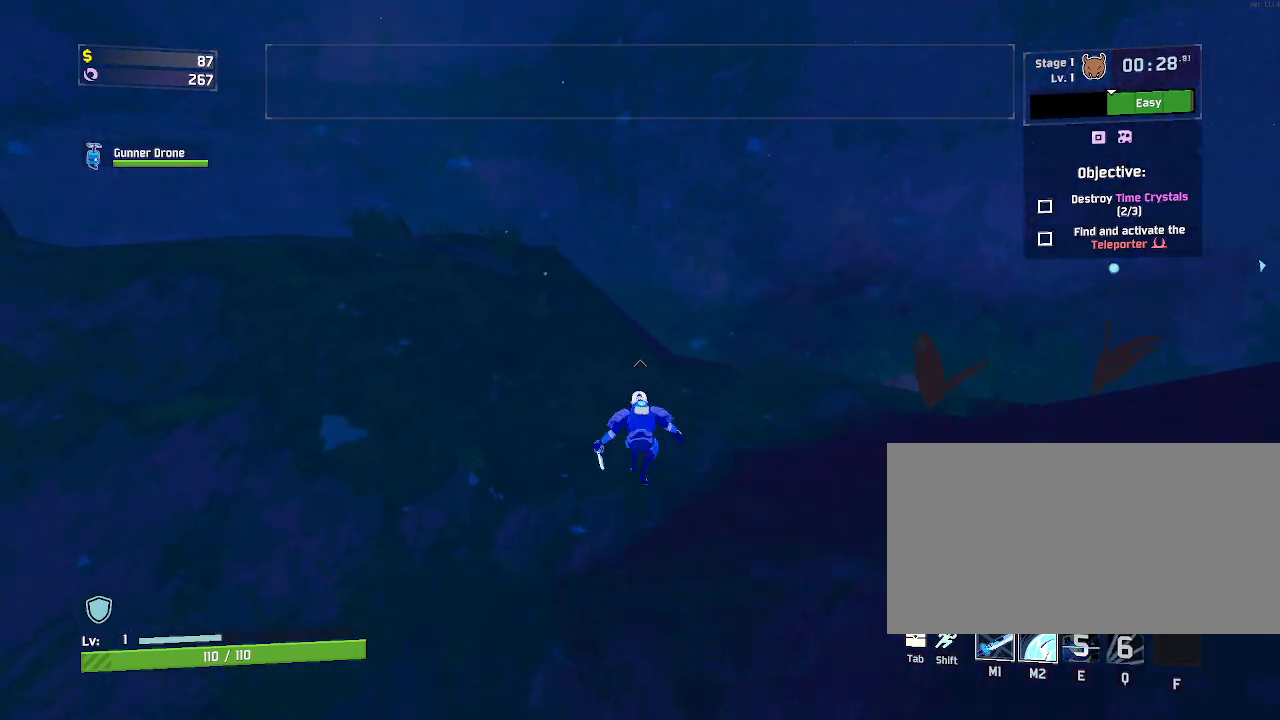
{"keys": ["d", "w"], "mouse": [], "events": [[67, "q", "up"], [483, "d", "down"]]}
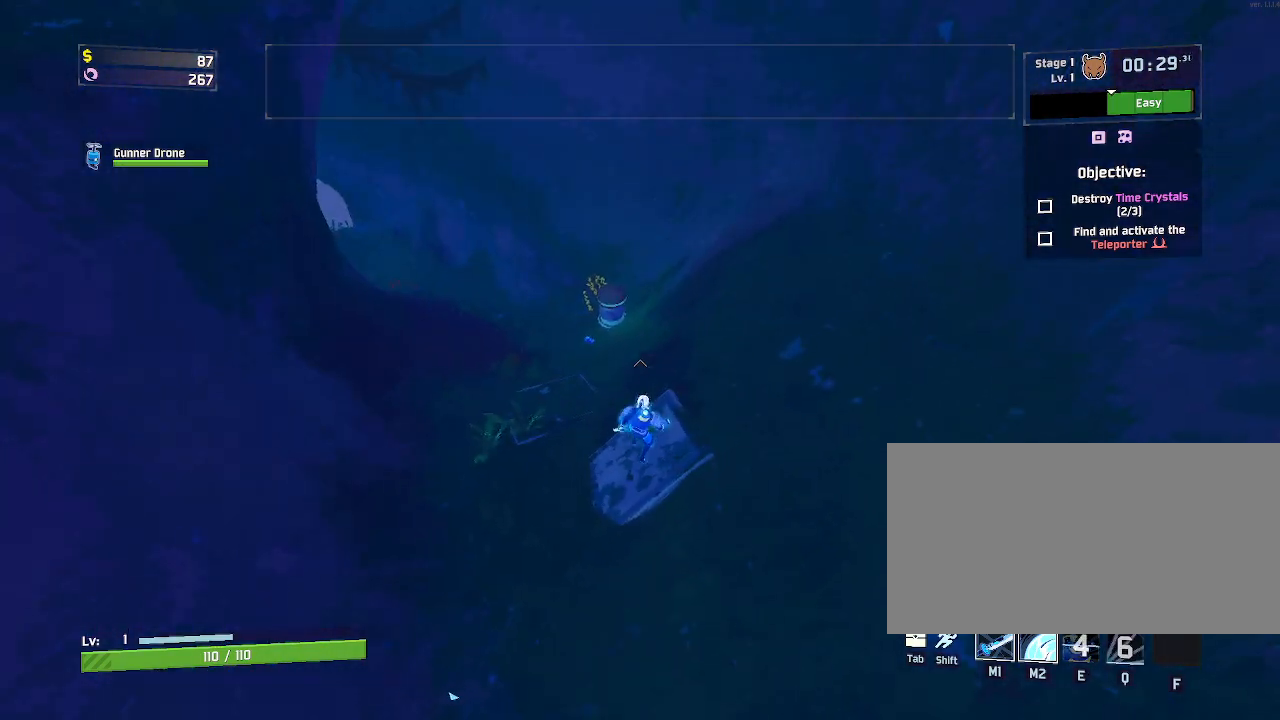
{"keys": ["w"], "mouse": [], "events": [[167, "d", "up"]]}
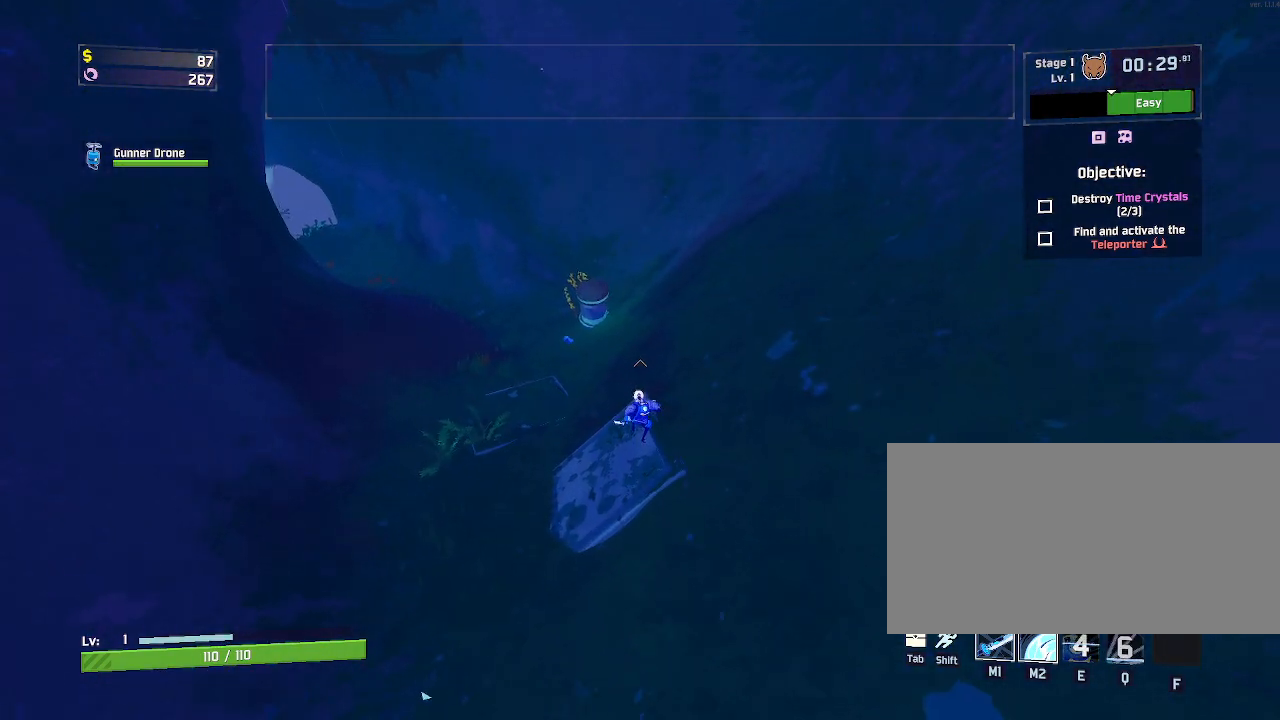
{"keys": ["space", "w"], "mouse": [], "events": [[233, "space", "down"]]}
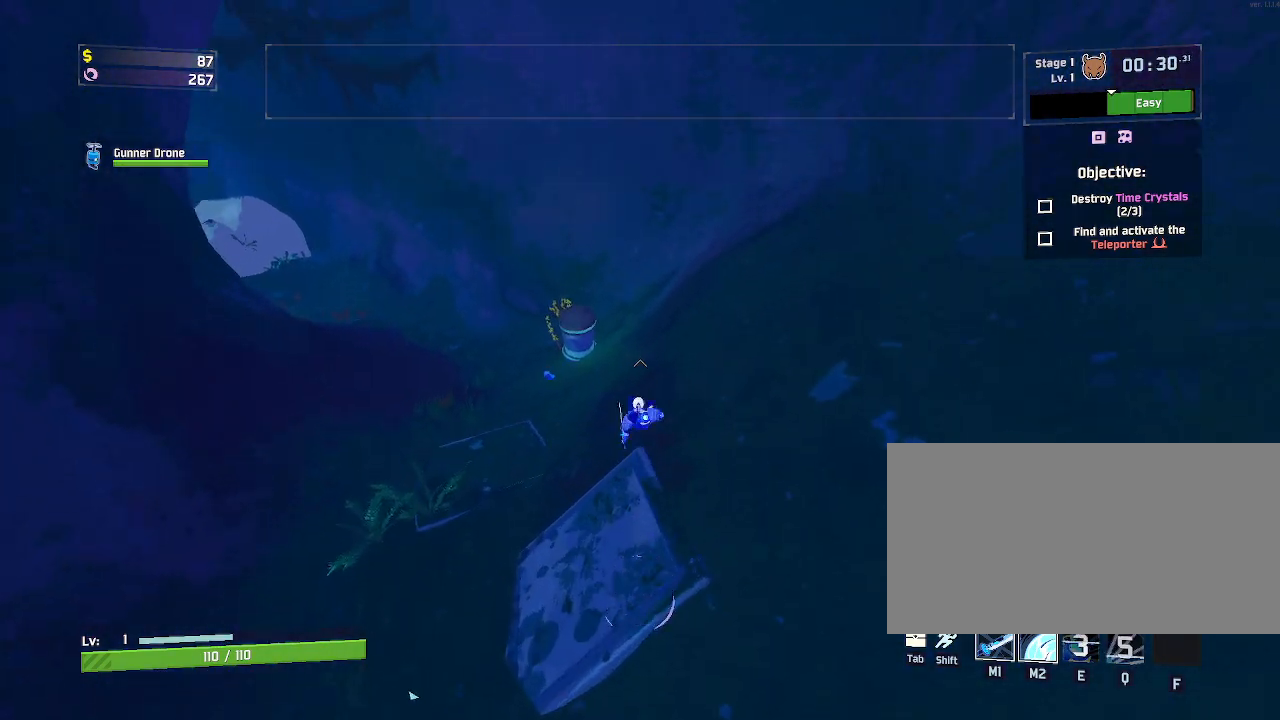
{"keys": ["w"], "mouse": [], "events": [[17, "space", "up"], [133, "d", "down"], [317, "d", "up"], [333, "mouse_left", "down"], [483, "mouse_left", "up"]]}
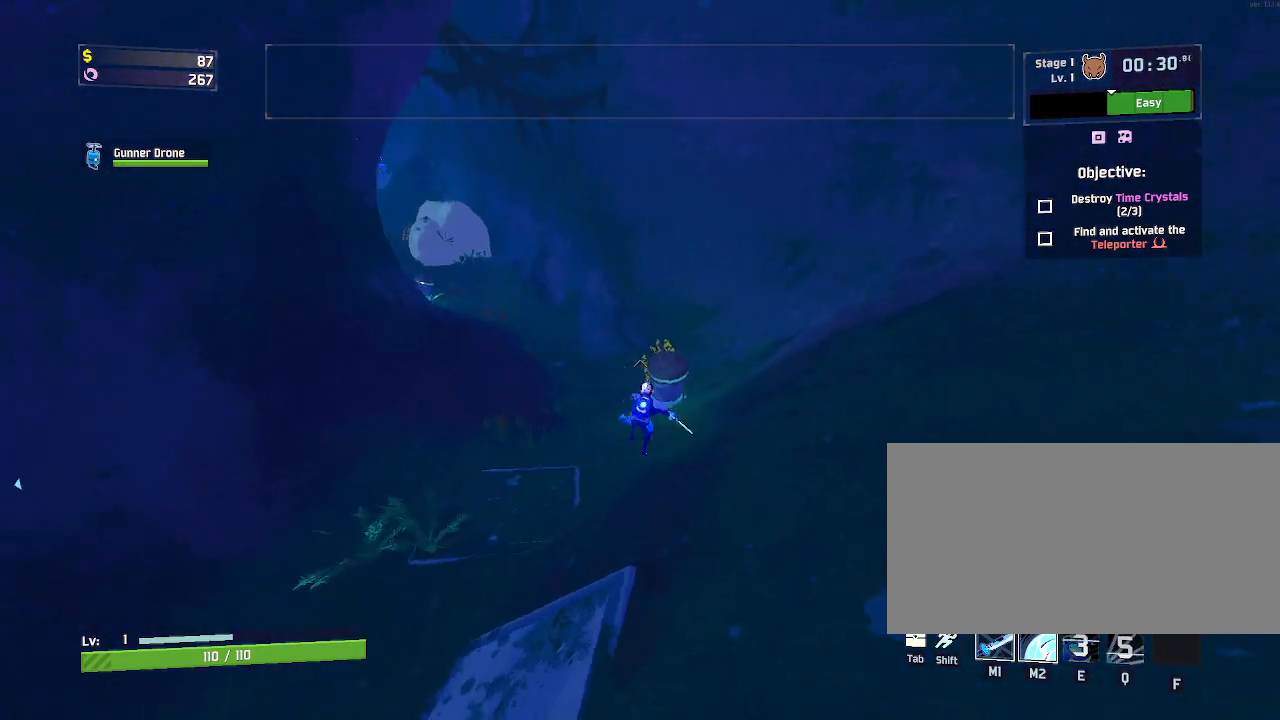
{"keys": ["r", "w"], "mouse": [], "events": [[100, "r", "down"], [200, "a", "down"], [433, "a", "up"]]}
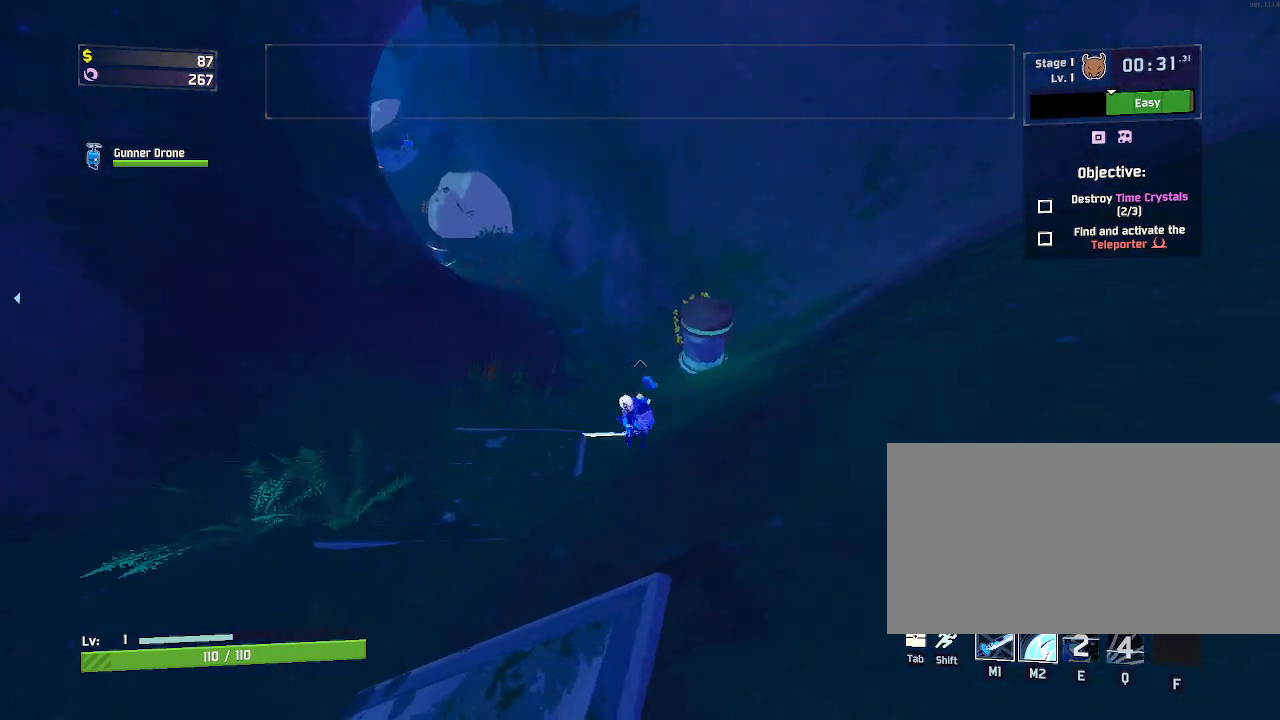
{"keys": ["r"], "mouse": [], "events": [[133, "mouse_right", "down"], [200, "mouse_right", "up"], [233, "w", "up"]]}
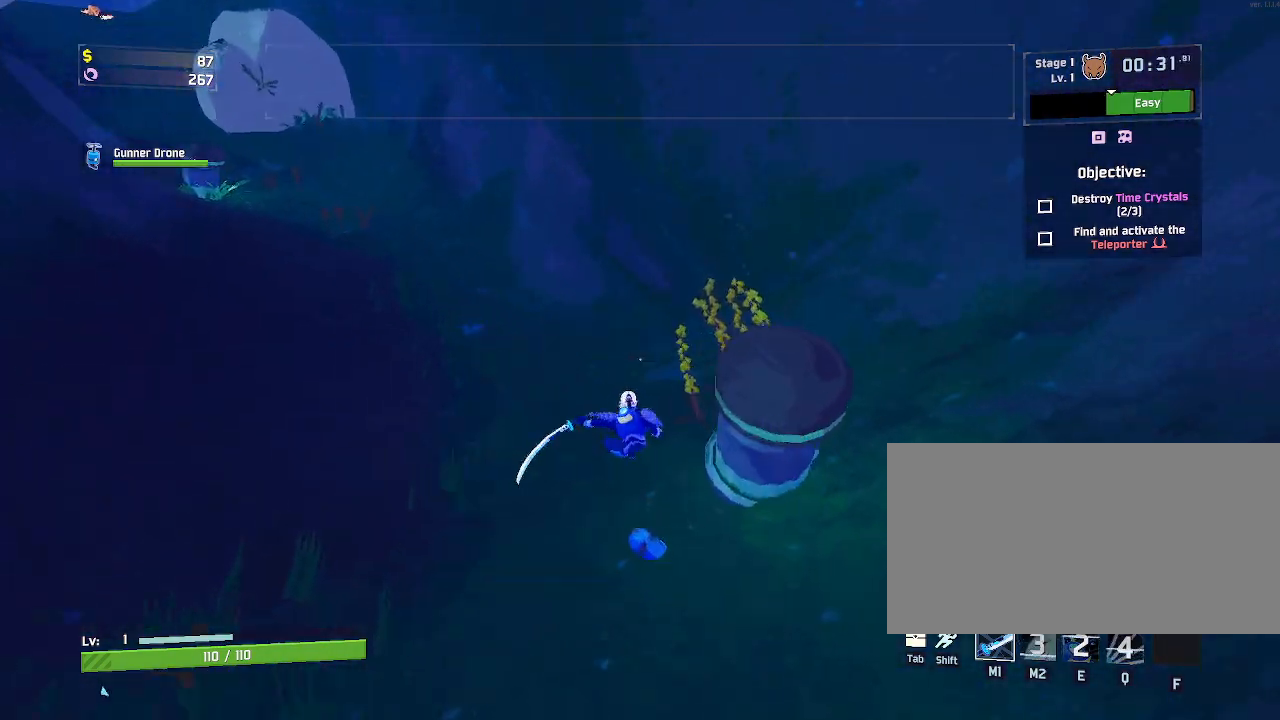
{"keys": ["r", "shift", "w"], "mouse": [], "events": [[433, "w", "down"], [500, "shift", "down"]]}
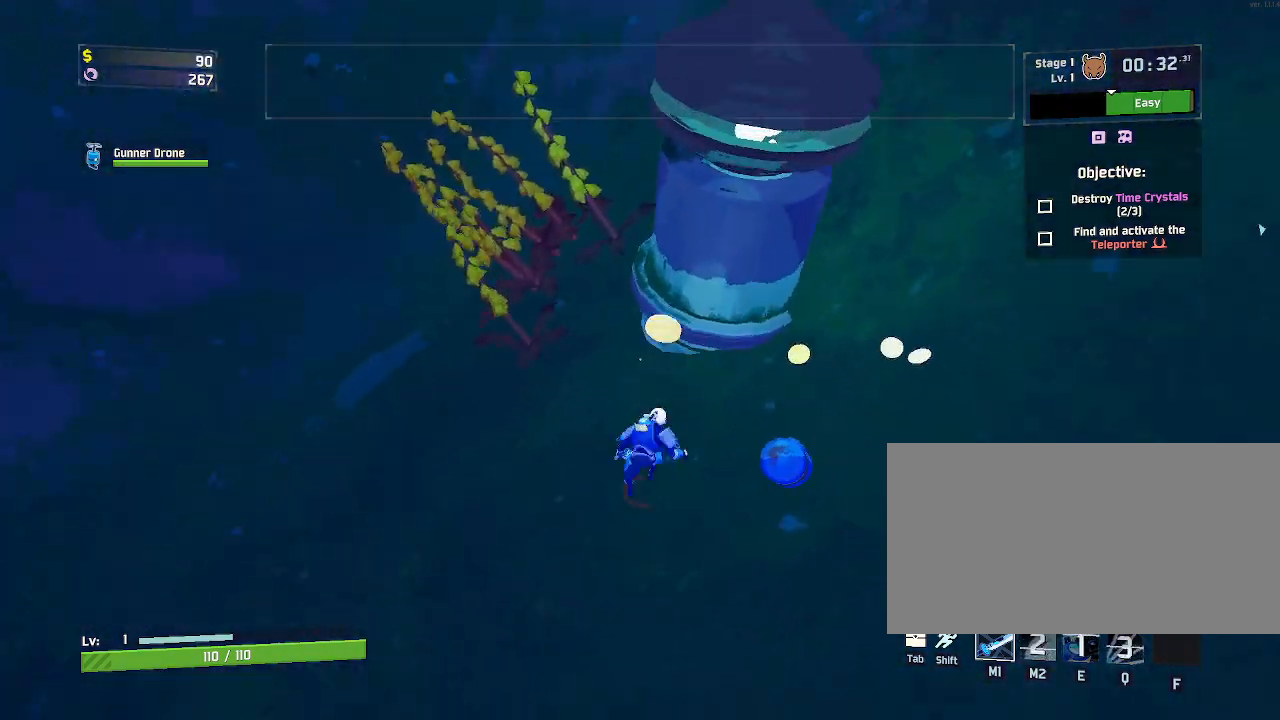
{"keys": ["w"], "mouse": [], "events": [[150, "shift", "up"], [233, "a", "down"], [267, "r", "up"], [400, "a", "up"]]}
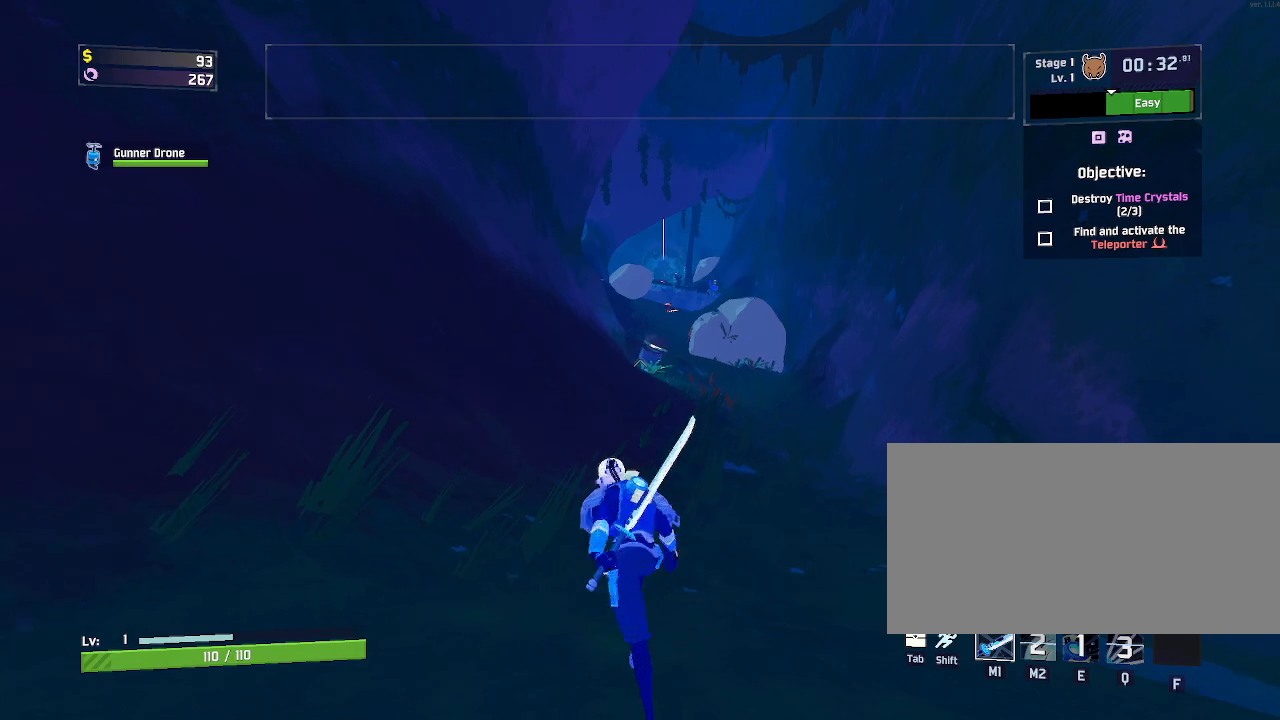
{"keys": ["w"], "mouse": ["right"], "events": [[483, "mouse_right", "down"]]}
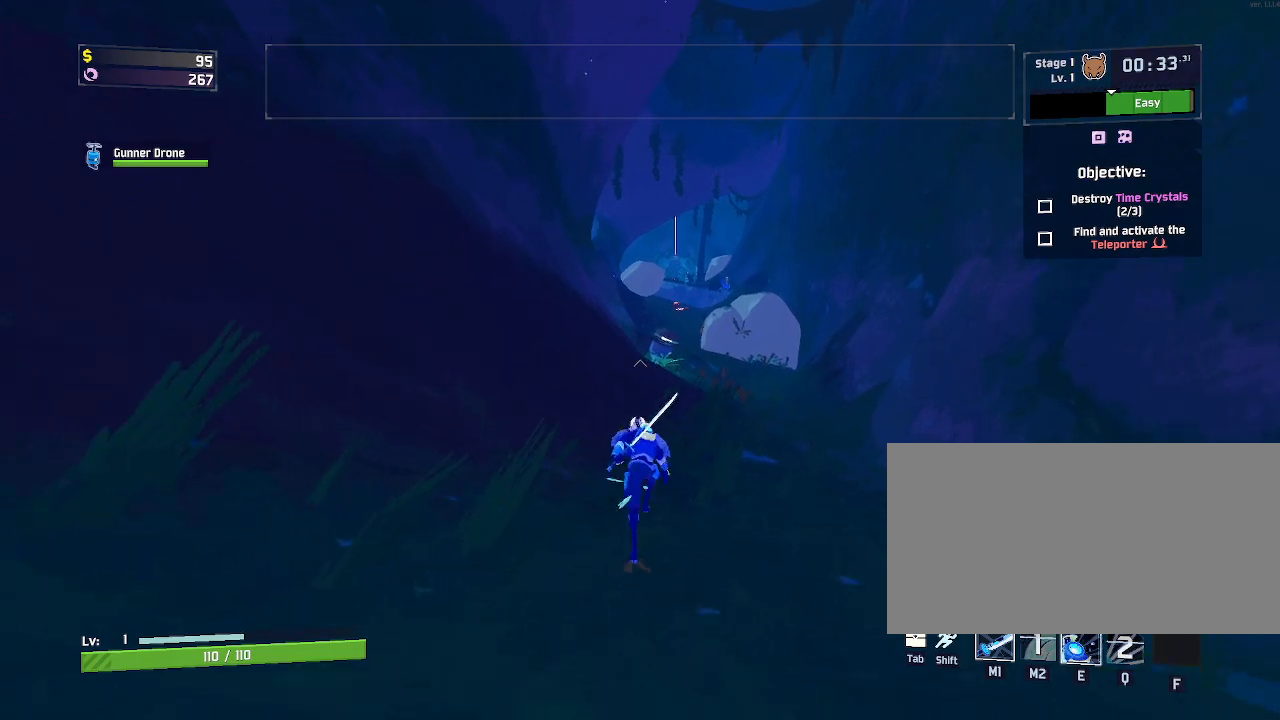
{"keys": ["w"], "mouse": ["right"], "events": []}
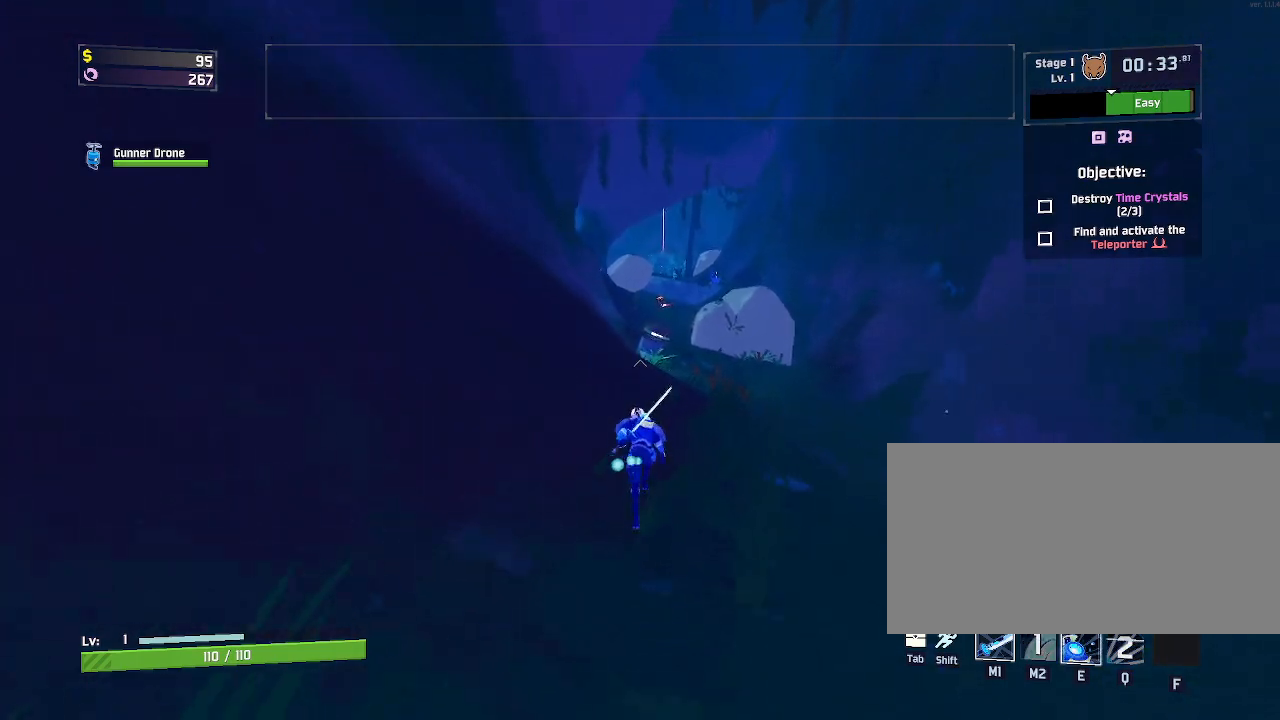
{"keys": ["w"], "mouse": ["right"], "events": []}
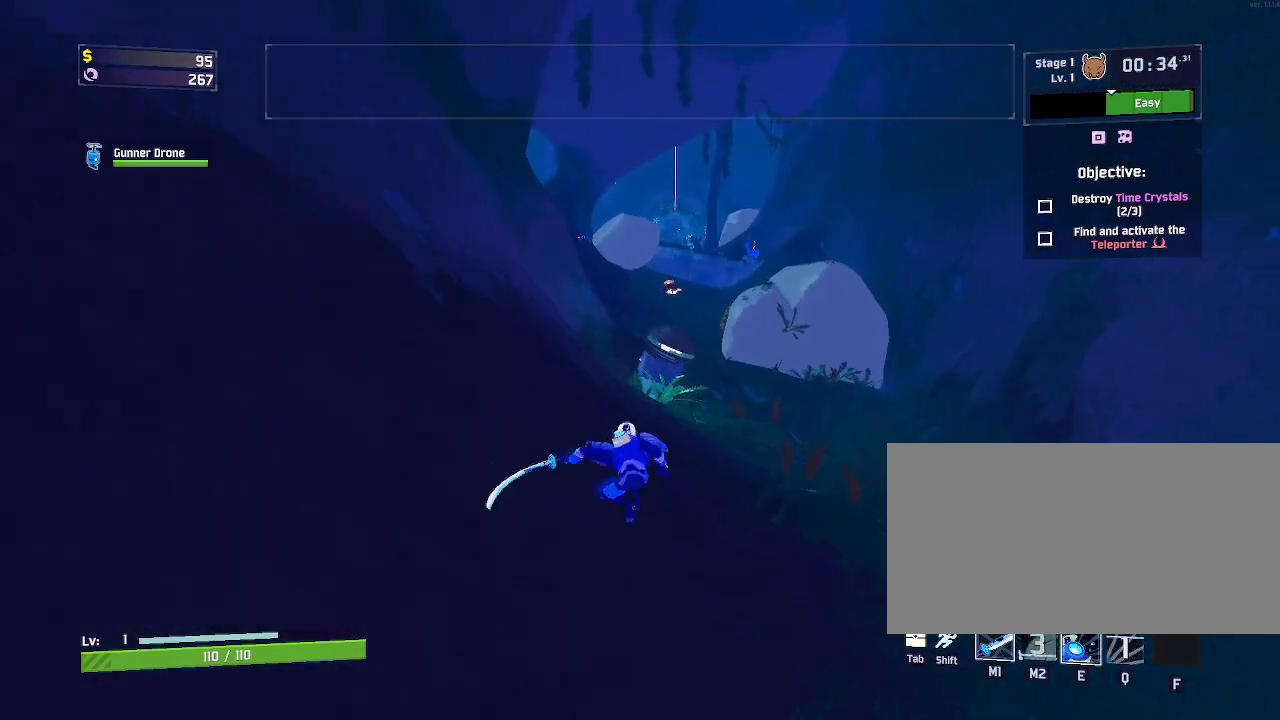
{"keys": ["e", "w"], "mouse": [], "events": [[83, "mouse_right", "up"], [233, "shift", "down"], [383, "e", "down"], [417, "shift", "up"]]}
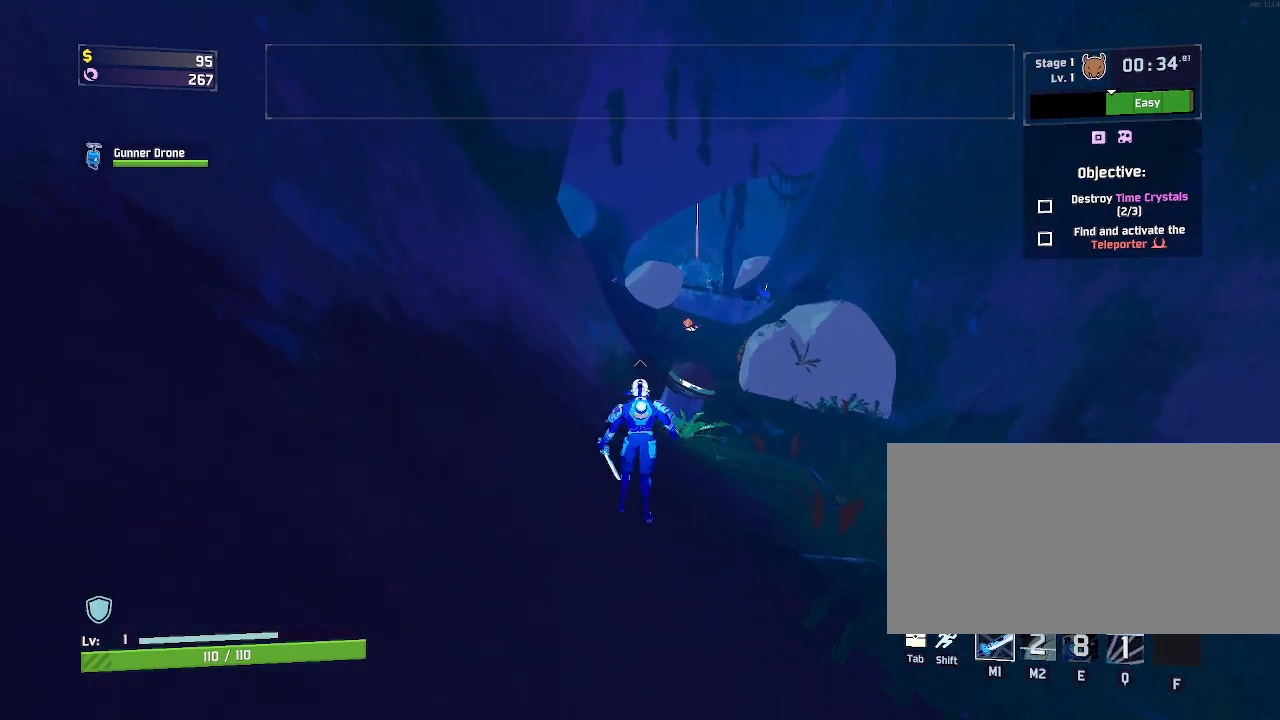
{"keys": ["w"], "mouse": ["left"], "events": [[150, "e", "up"], [367, "mouse_left", "down"]]}
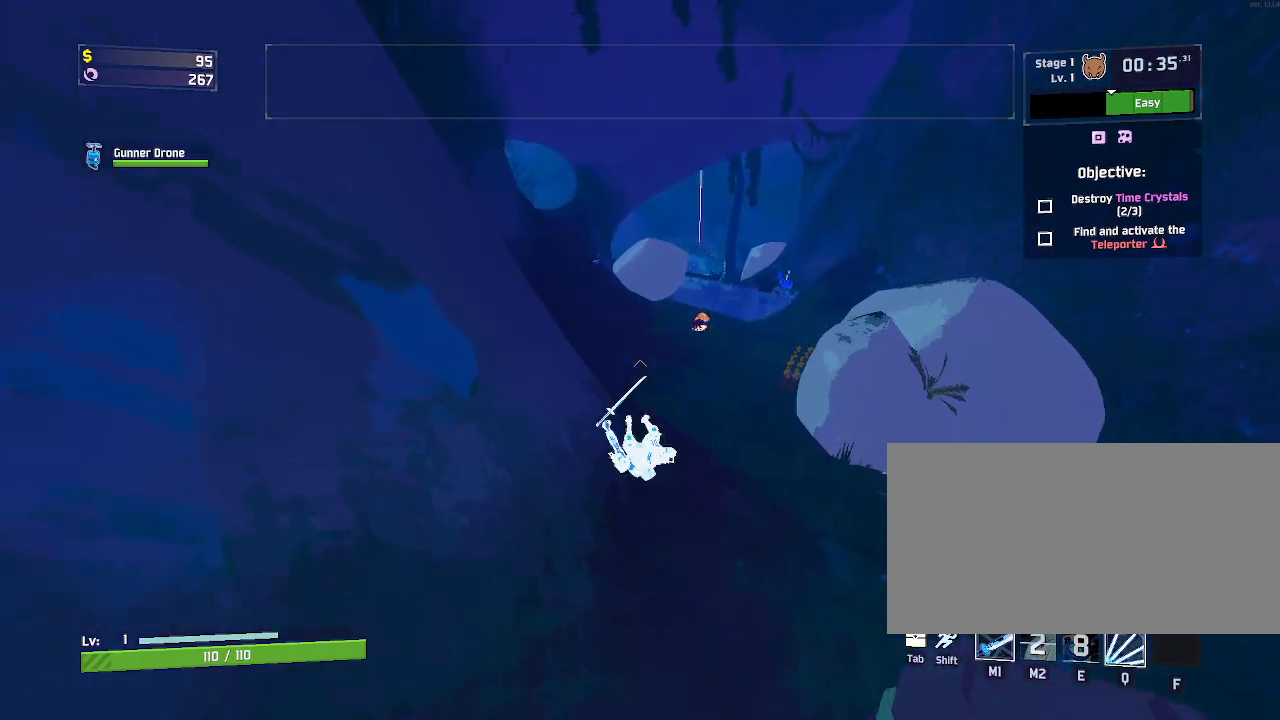
{"keys": ["w"], "mouse": [], "events": [[417, "mouse_left", "up"]]}
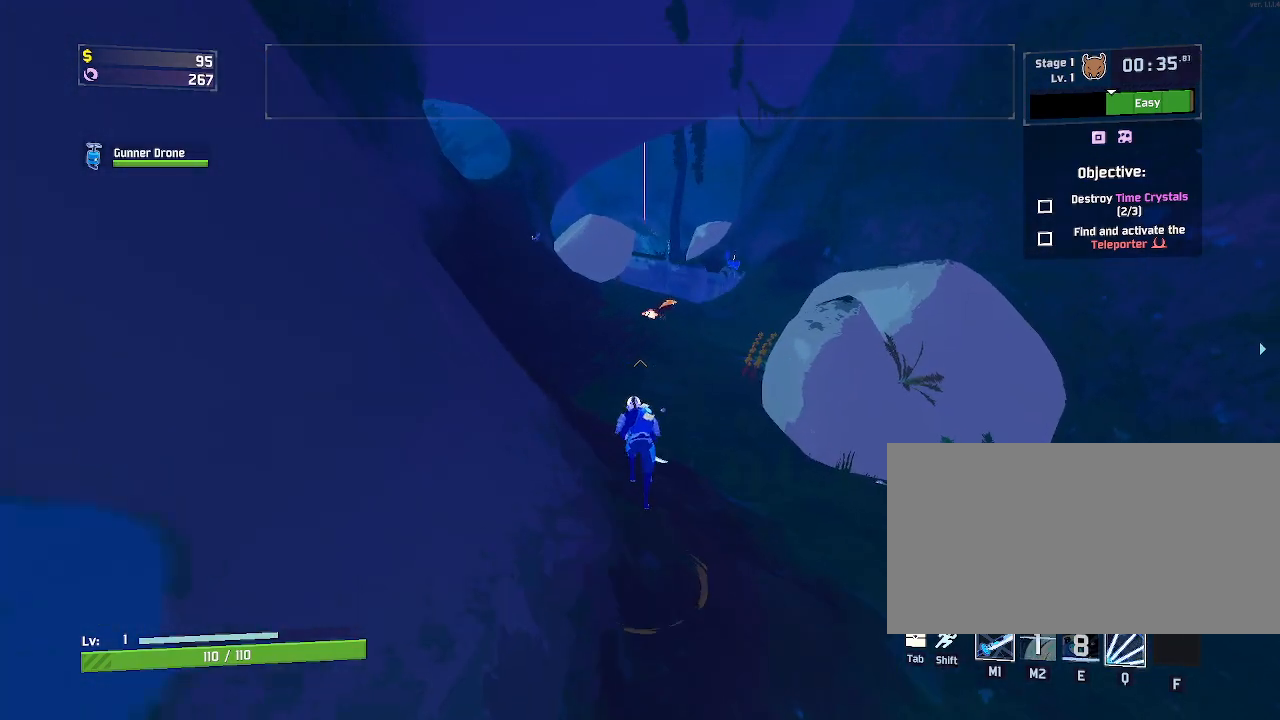
{"keys": ["w"], "mouse": [], "events": [[317, "space", "down"], [500, "space", "up"]]}
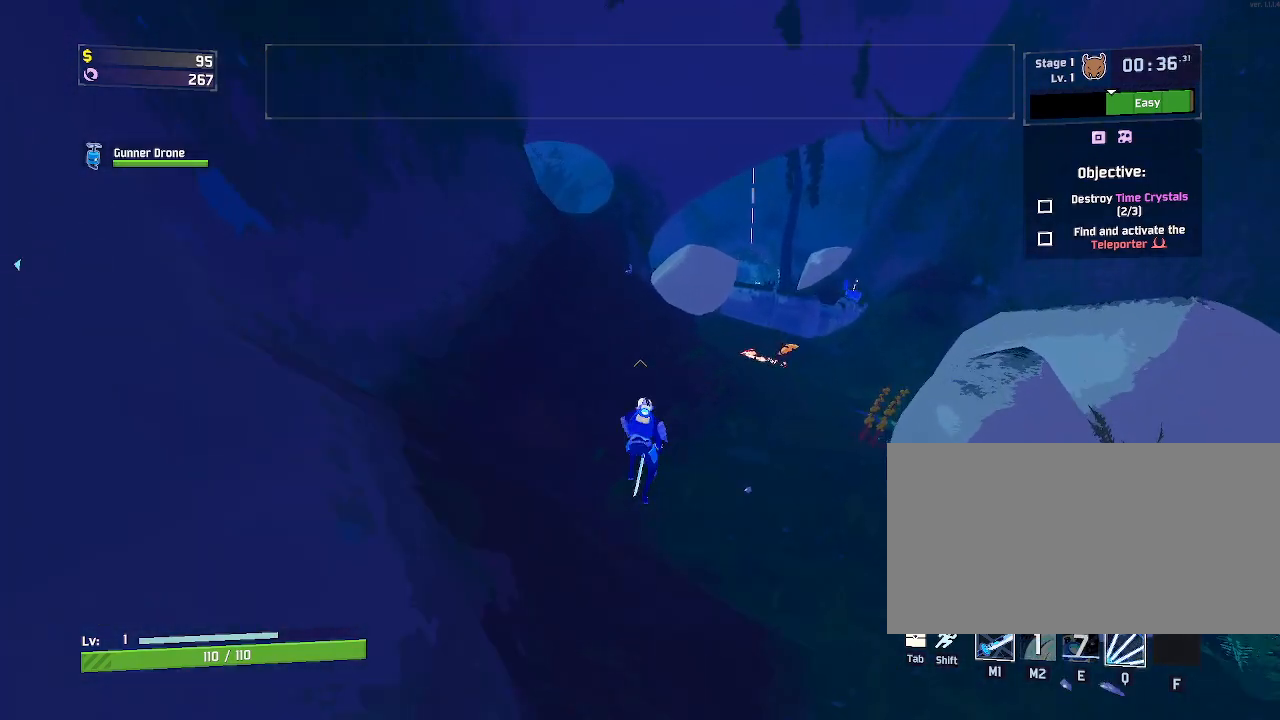
{"keys": ["w"], "mouse": ["left"], "events": [[150, "mouse_left", "down"]]}
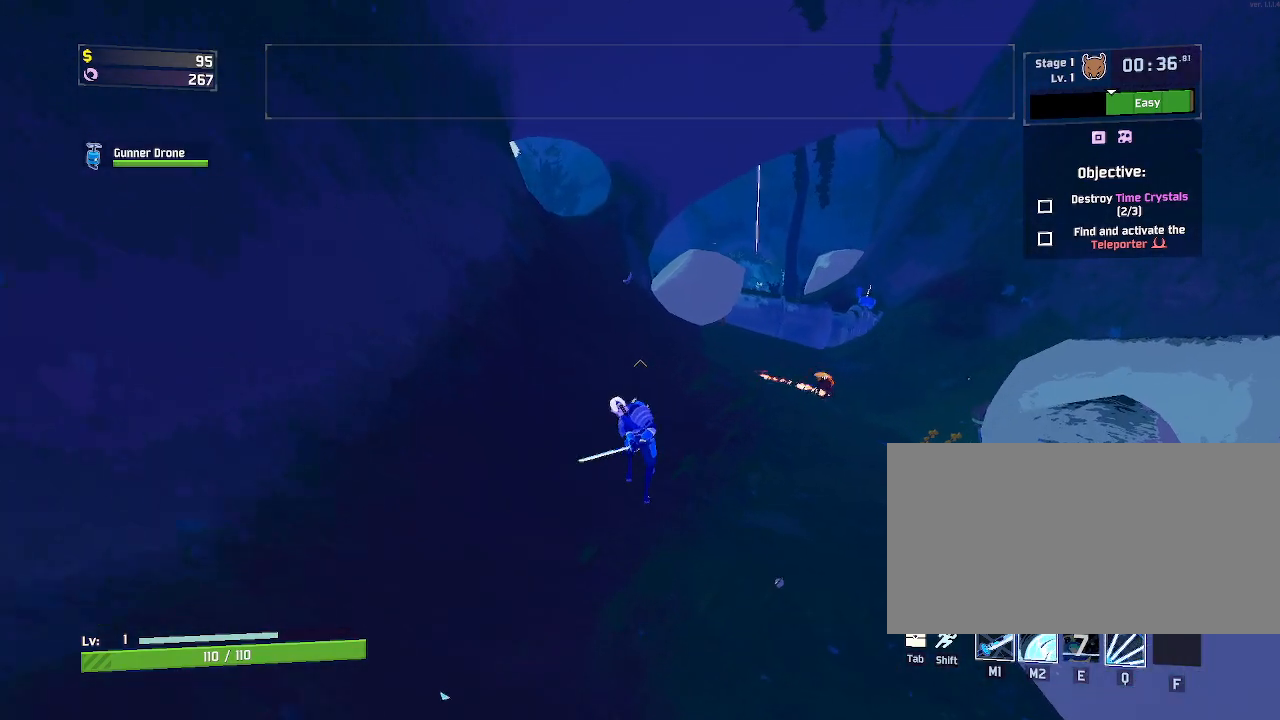
{"keys": ["w"], "mouse": ["left"], "events": []}
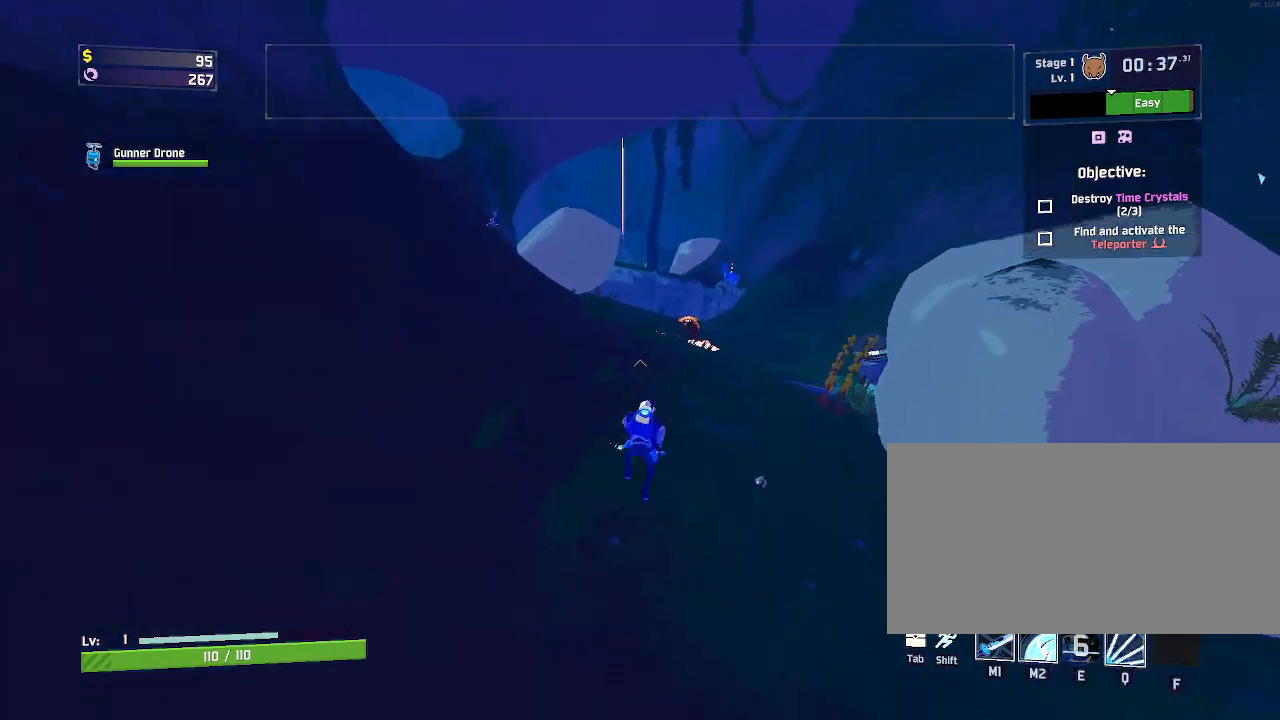
{"keys": ["w"], "mouse": ["left"], "events": [[117, "q", "down"], [333, "q", "up"]]}
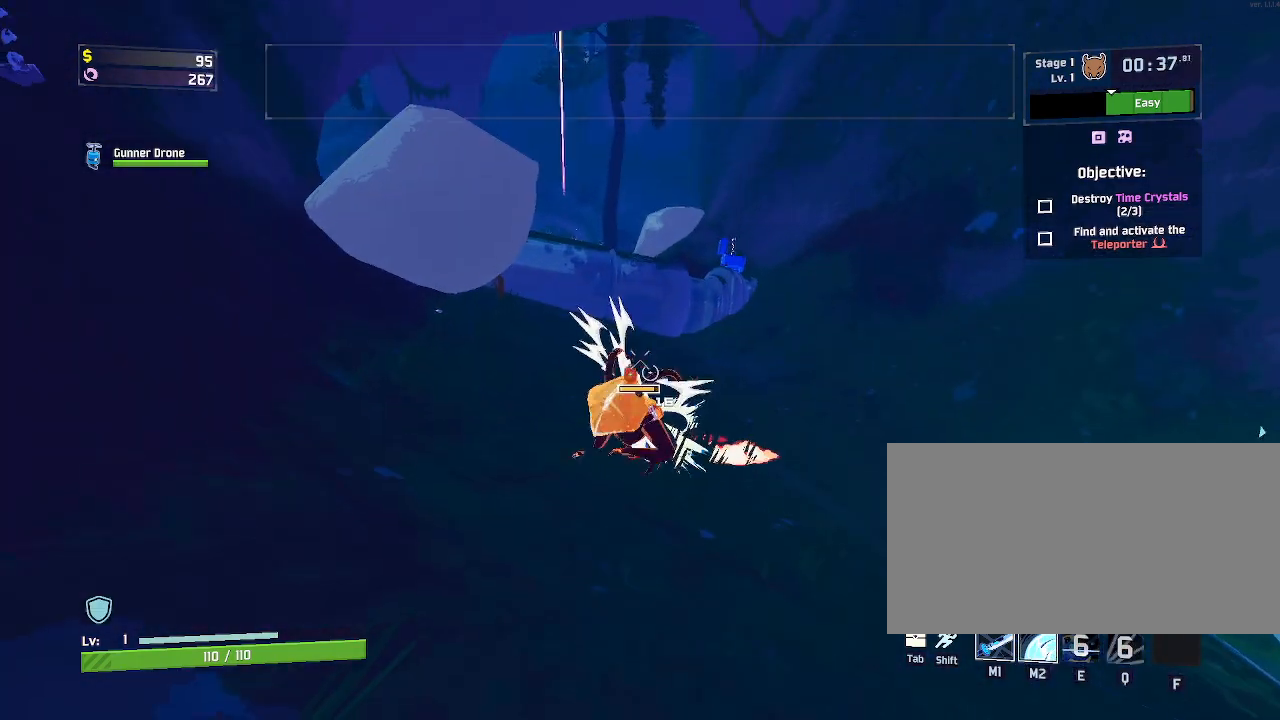
{"keys": ["w"], "mouse": ["left"], "events": [[183, "d", "down"], [450, "d", "up"]]}
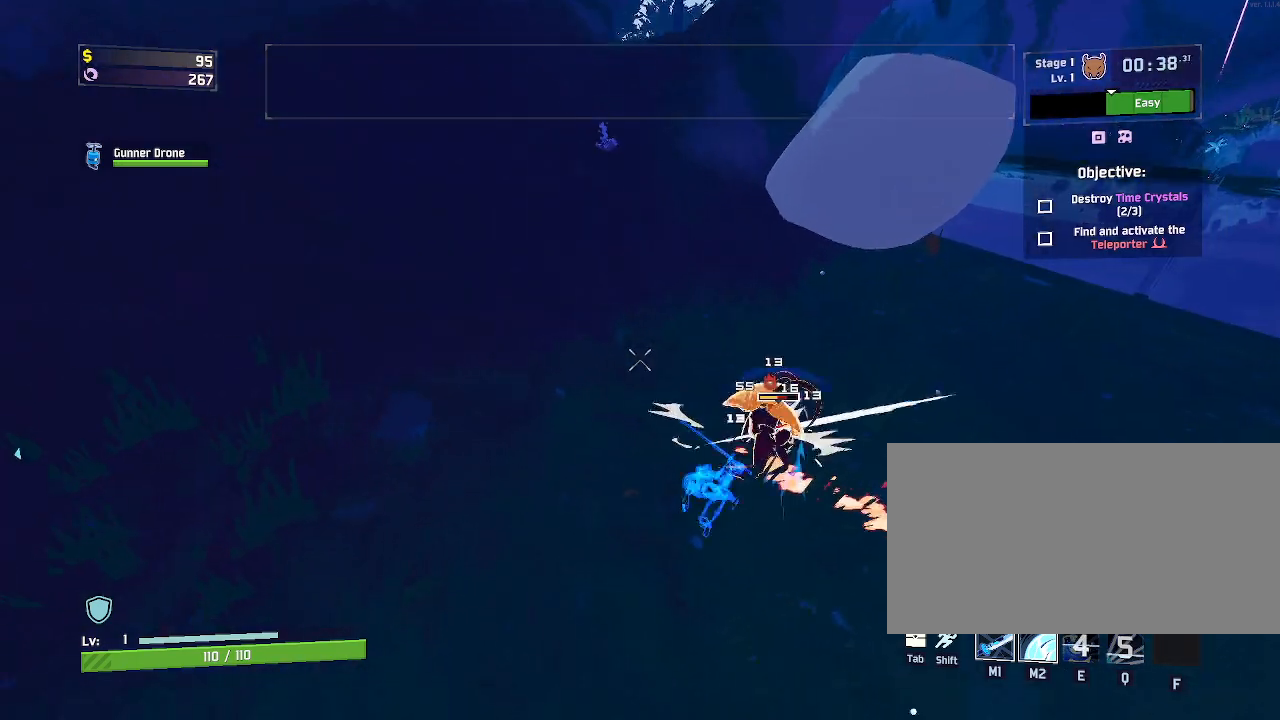
{"keys": ["a", "w"], "mouse": ["left", "right"], "events": [[350, "mouse_right", "down"], [367, "a", "down"]]}
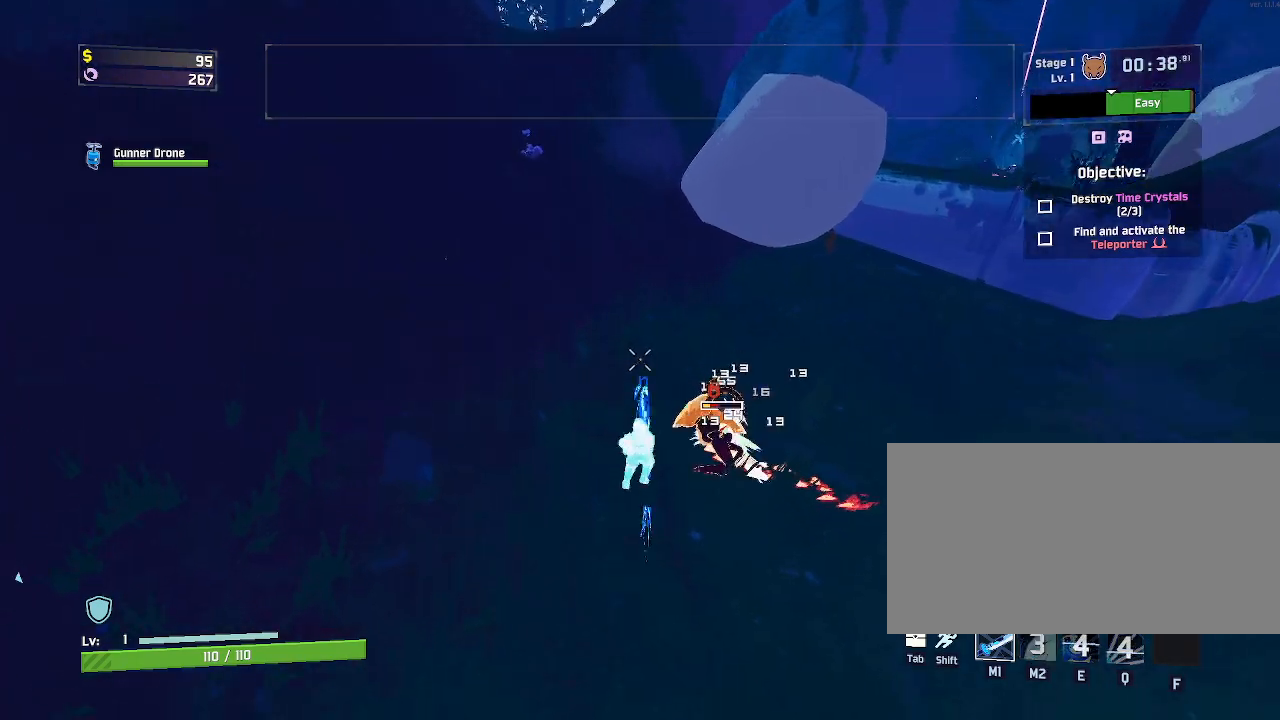
{"keys": ["a"], "mouse": ["left", "right"], "events": [[400, "w", "up"]]}
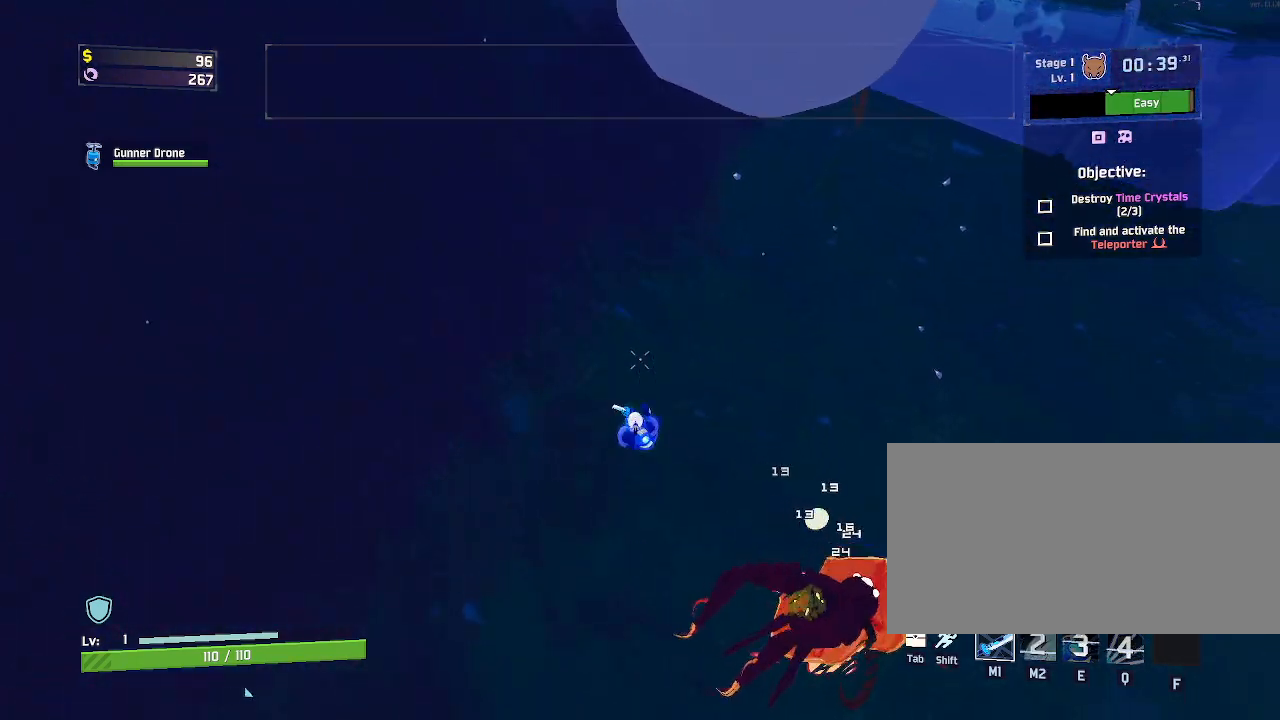
{"keys": ["a", "shift", "w"], "mouse": ["left"], "events": [[167, "mouse_right", "up"], [383, "w", "down"], [433, "shift", "down"]]}
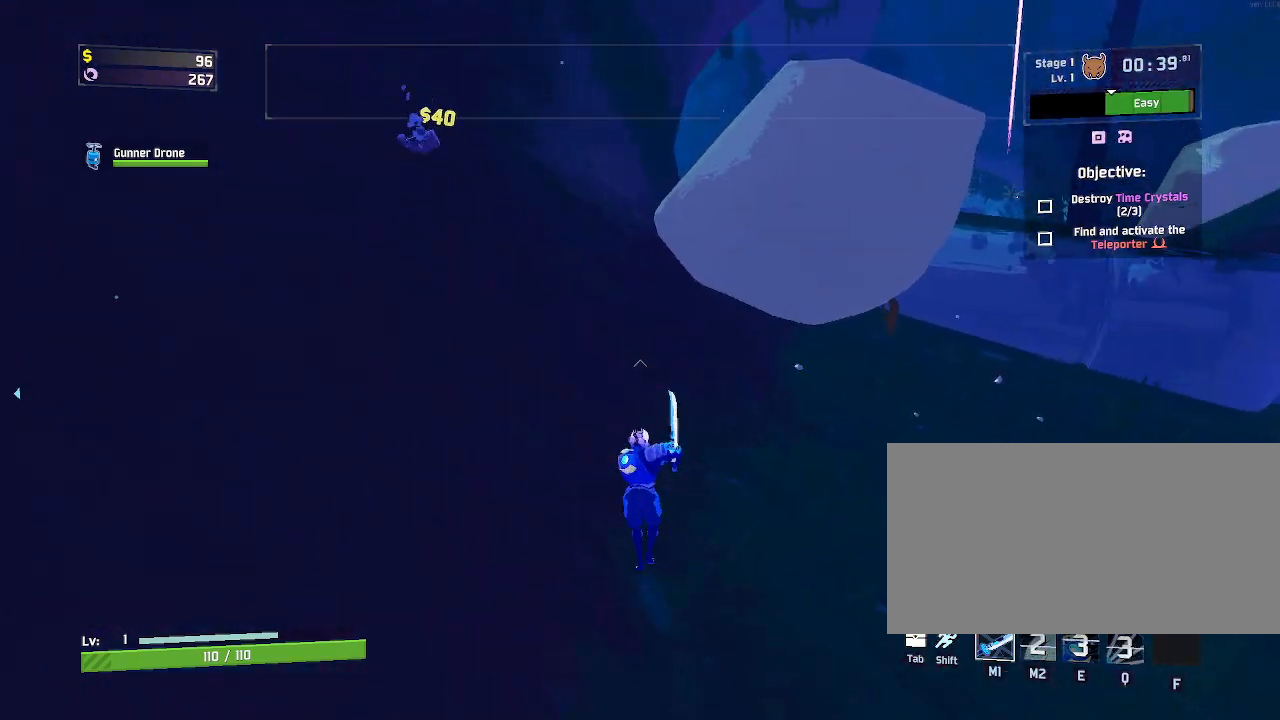
{"keys": ["a", "r", "w"], "mouse": [], "events": [[83, "shift", "up"], [133, "mouse_left", "up"], [433, "r", "down"]]}
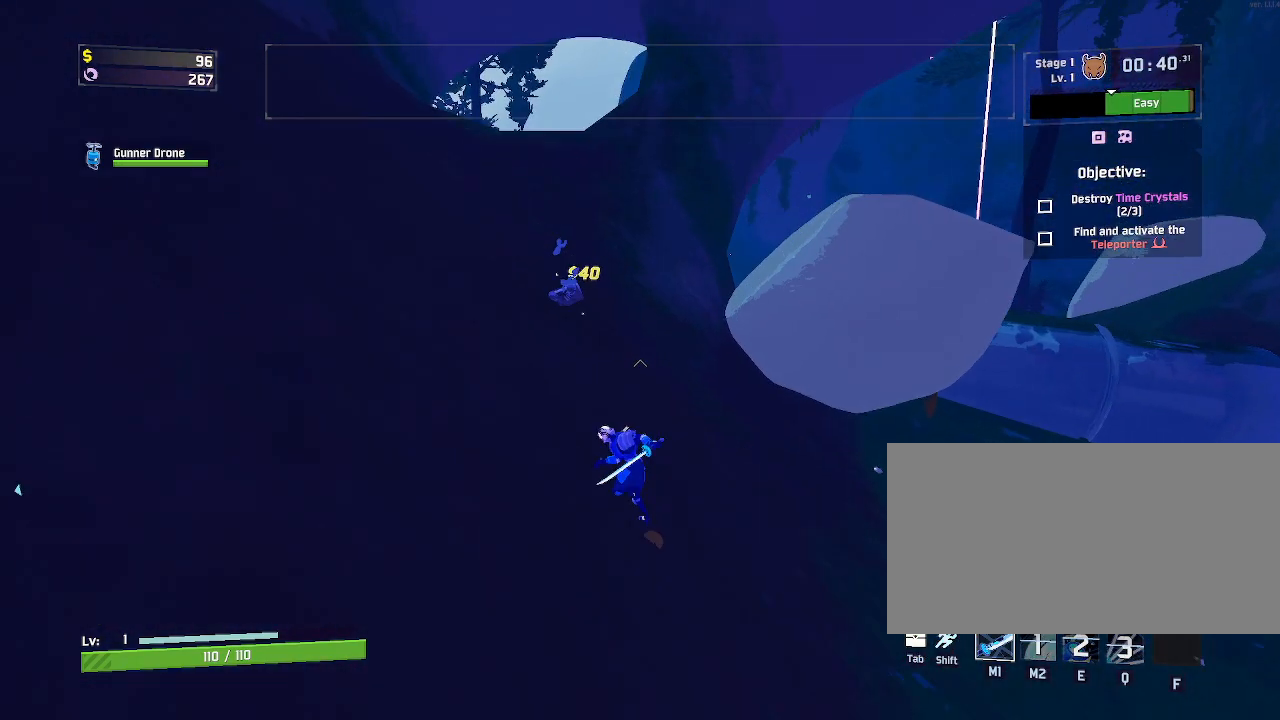
{"keys": ["r", "w"], "mouse": [], "events": [[33, "a", "up"]]}
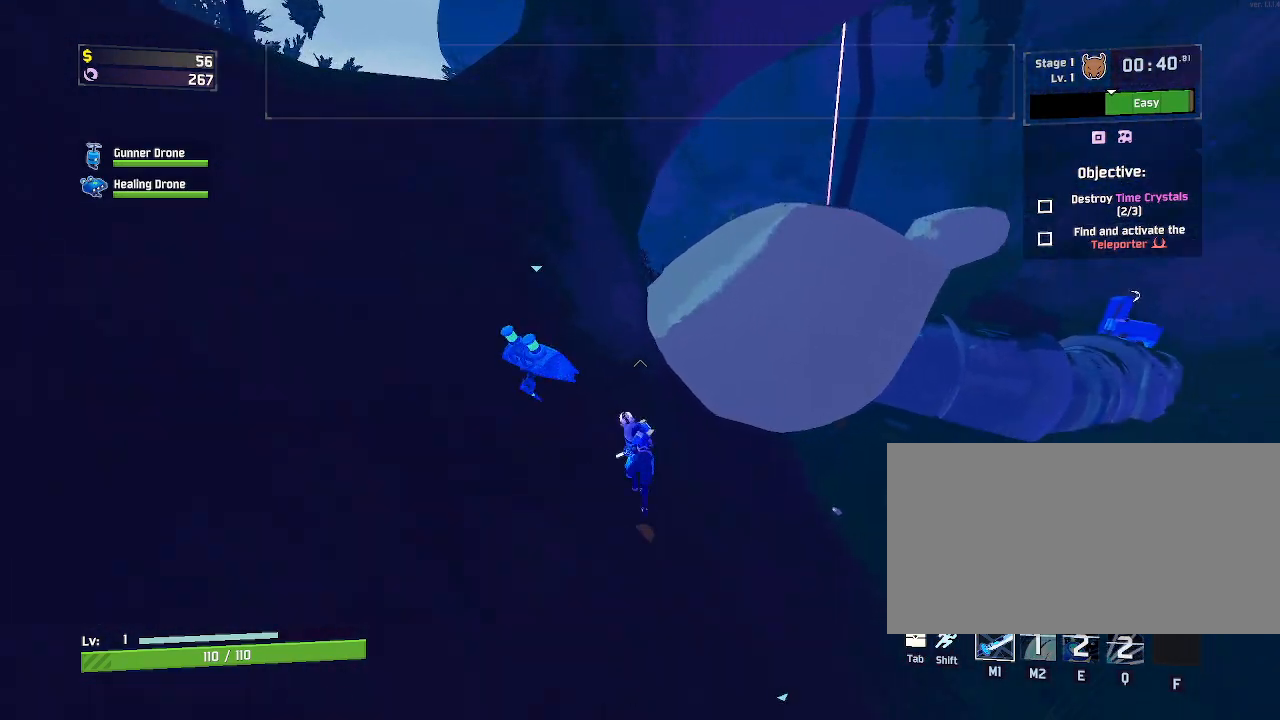
{"keys": ["w"], "mouse": [], "events": [[17, "r", "up"], [133, "mouse_left", "down"], [333, "space", "down"], [350, "mouse_left", "up"], [467, "space", "up"]]}
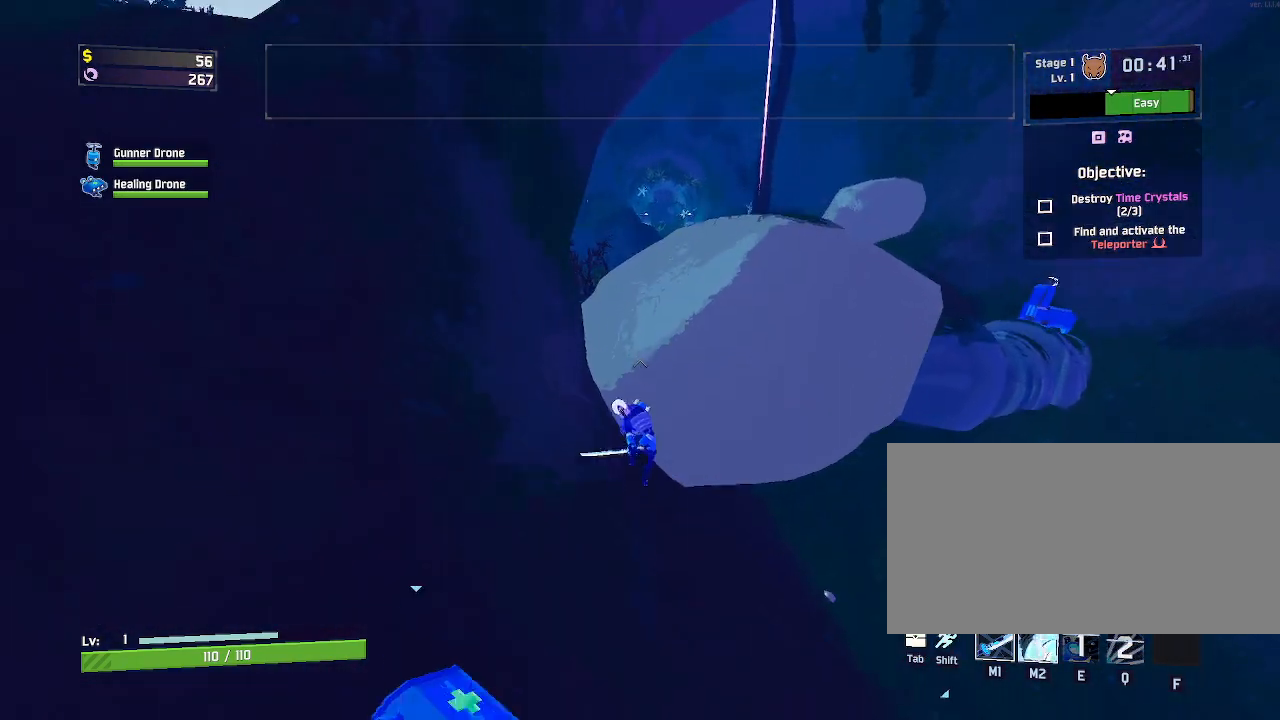
{"keys": ["w"], "mouse": [], "events": [[100, "space", "down"], [117, "mouse_left", "down"], [267, "mouse_left", "up"], [267, "space", "up"]]}
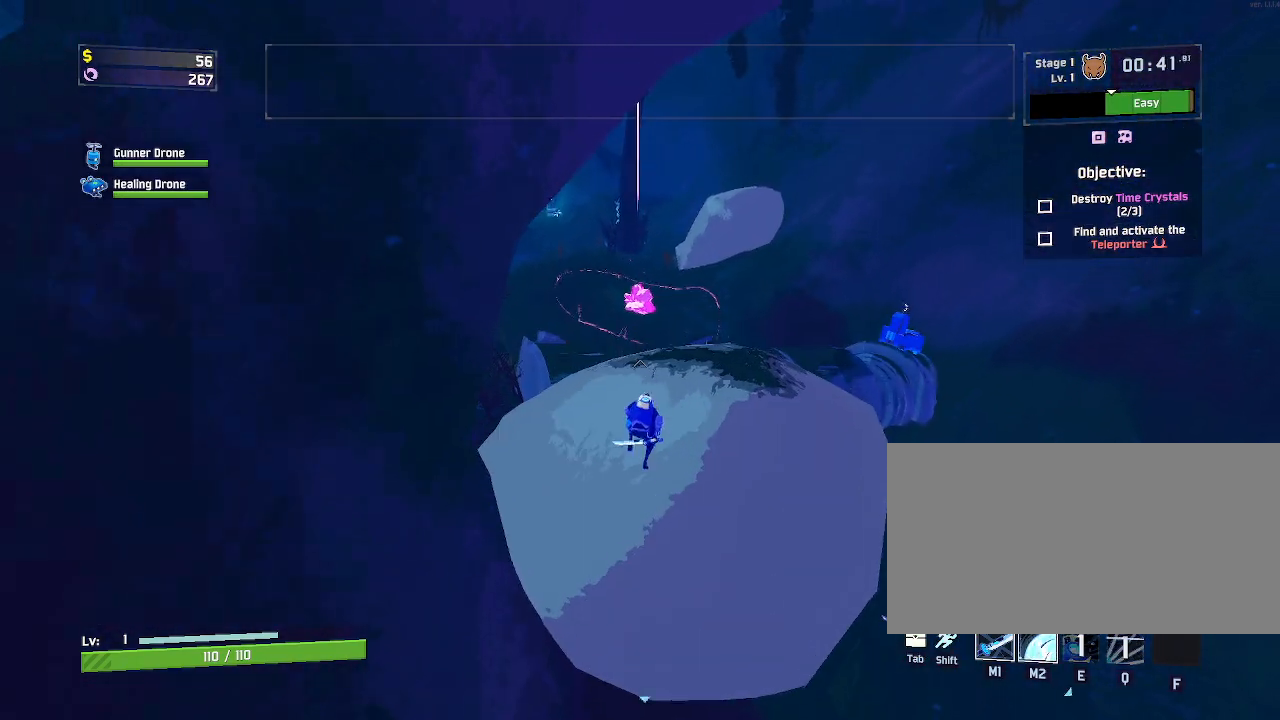
{"keys": ["w"], "mouse": [], "events": []}